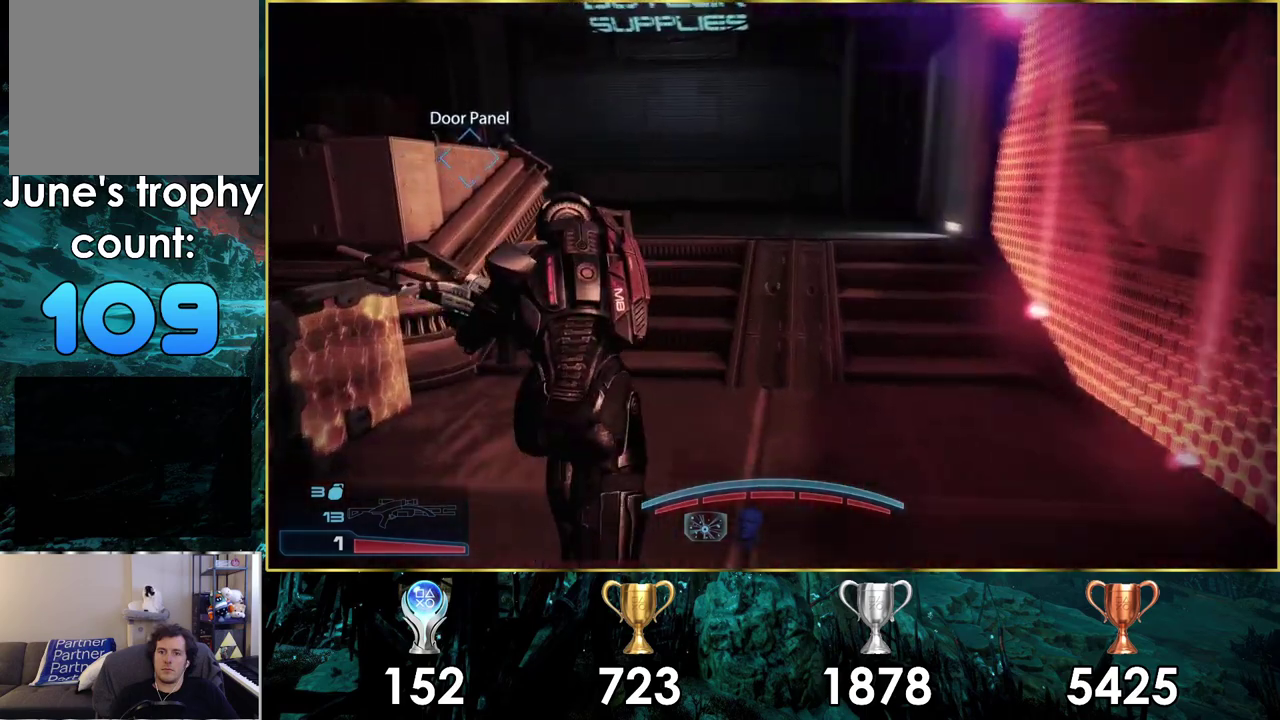
Gameplay with a controller (PlayStation layout); each line is a JSON object with the inputs held at the frame after it (dt_ms = milliseconds from this image to that frame). "events" lists button and stick changes between this image and that frame as [ms after this image, input, new state], when the widget could be followed in between. Not read: L1 R1.
{"dt_ms": 500, "buttons": [], "left_stick": "up", "right_stick": "left", "events": [[150, "CROSS", "up"], [500, "right_stick", "left"]]}
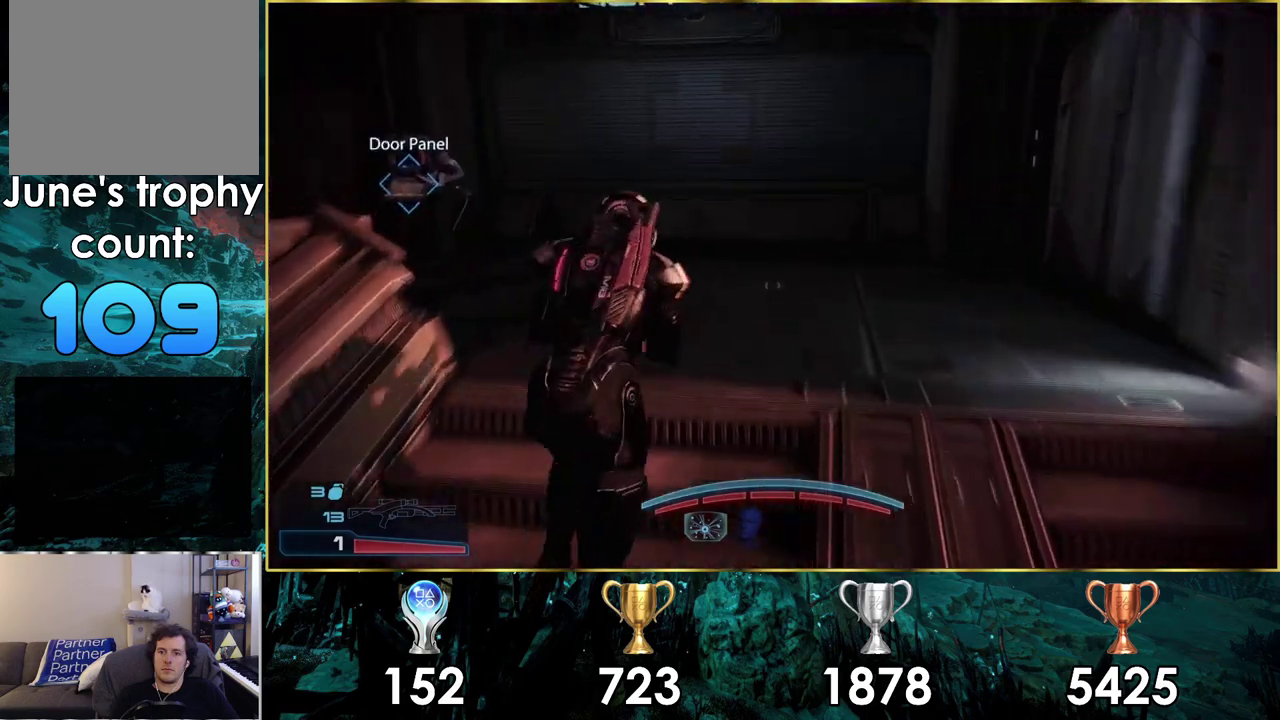
{"dt_ms": 500, "buttons": [], "left_stick": "up-left", "right_stick": "left", "events": [[133, "left_stick", "up-left"]]}
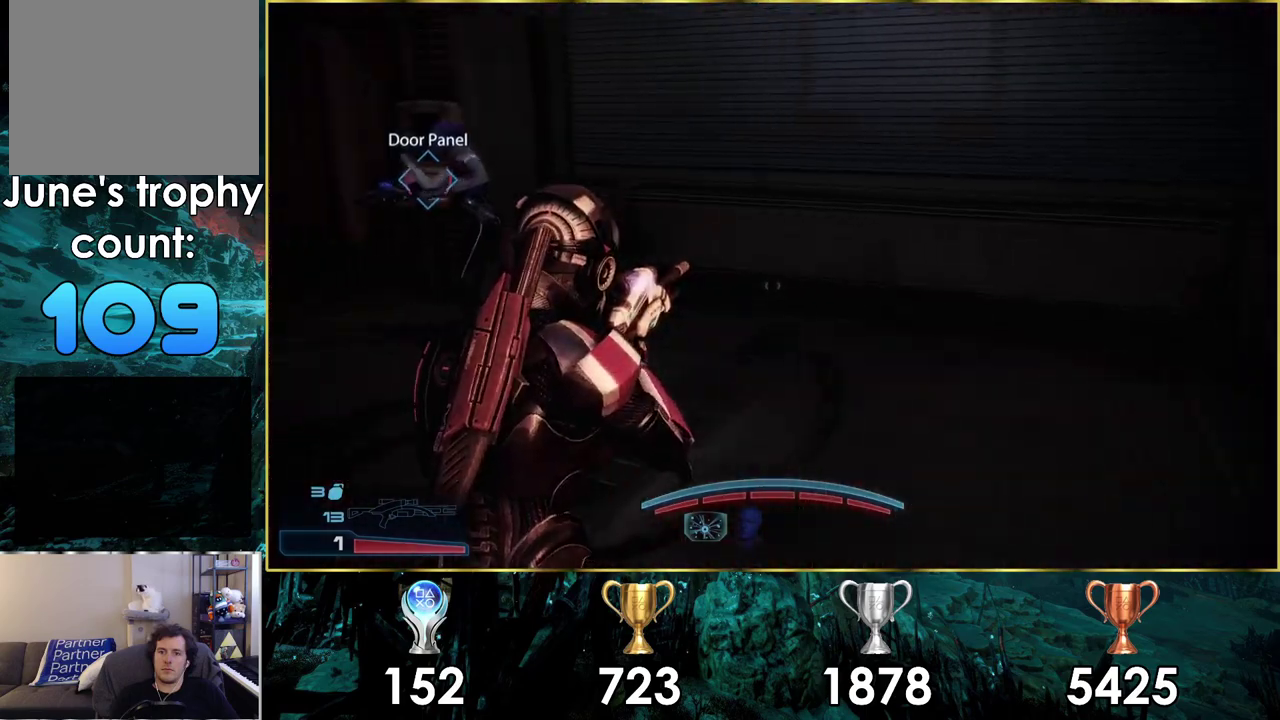
{"dt_ms": 500, "buttons": [], "left_stick": "up-left", "right_stick": "center", "events": [[117, "right_stick", "center"]]}
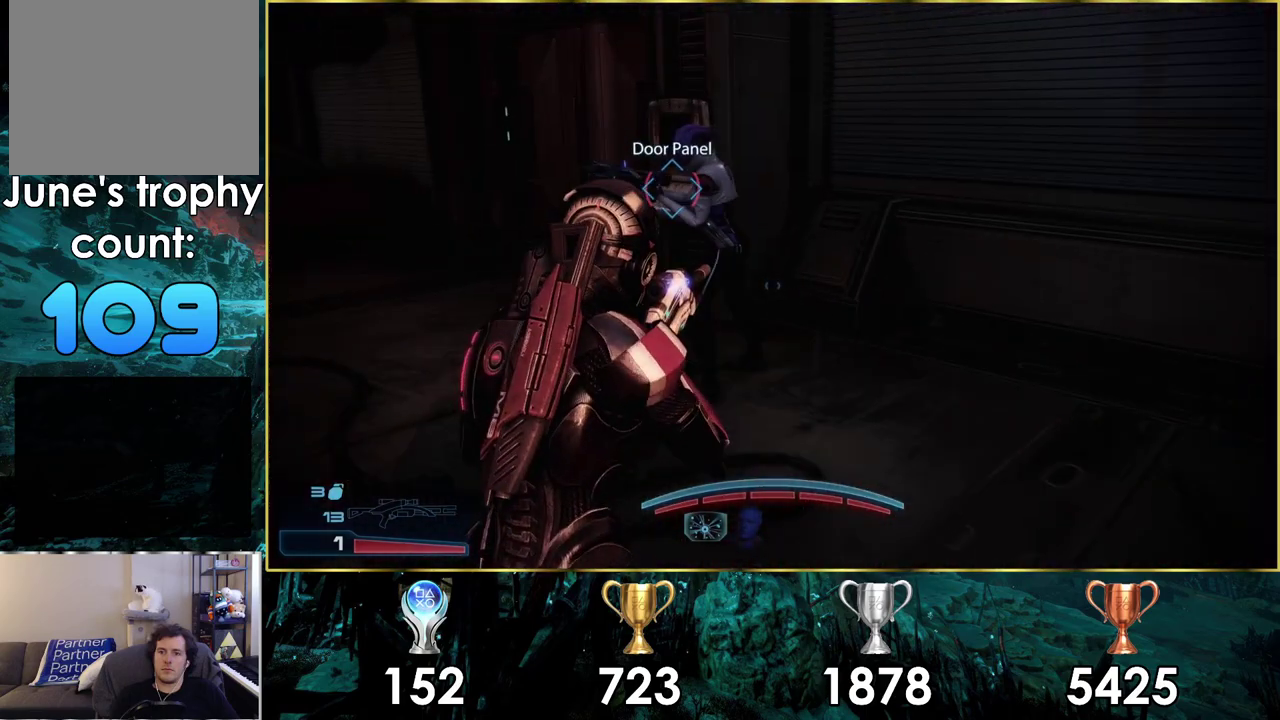
{"dt_ms": 600, "buttons": [], "left_stick": "up-left", "right_stick": "right", "events": [[517, "right_stick", "right"]]}
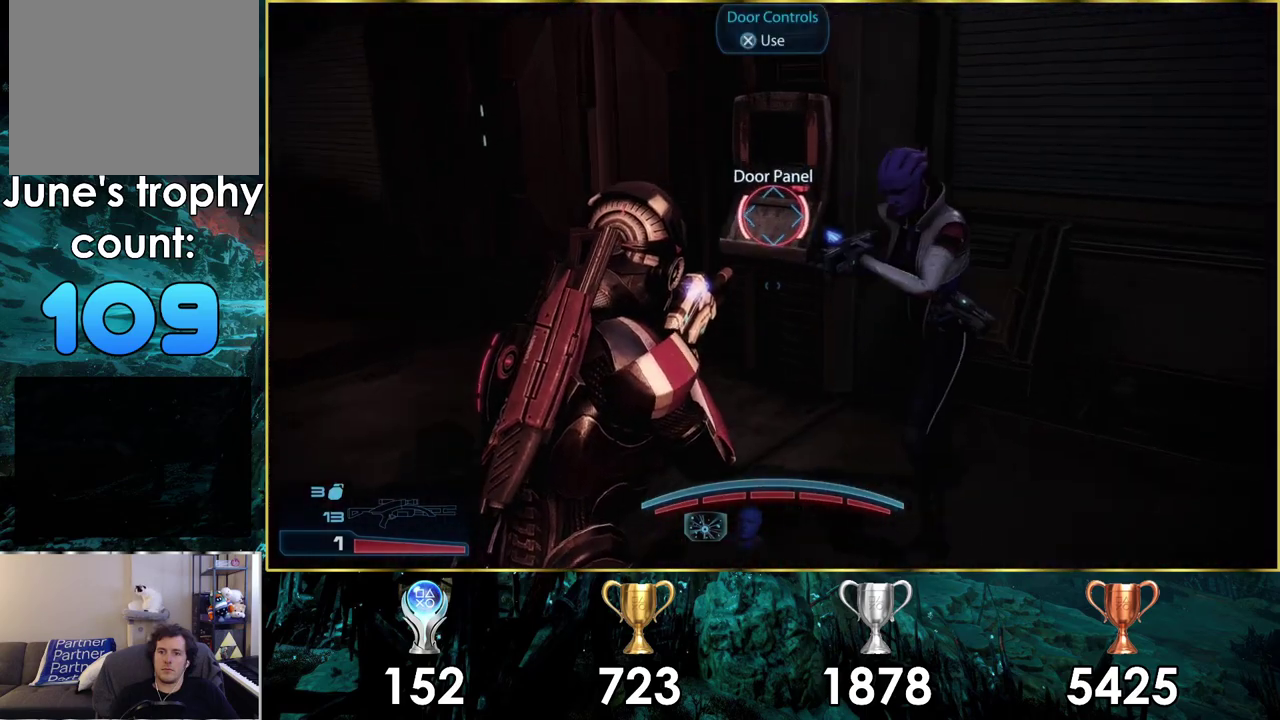
{"dt_ms": 300, "buttons": ["CROSS"], "left_stick": "up-left", "right_stick": "center", "events": [[133, "left_stick", "up"], [150, "right_stick", "center"], [233, "CROSS", "down"], [283, "left_stick", "up-left"]]}
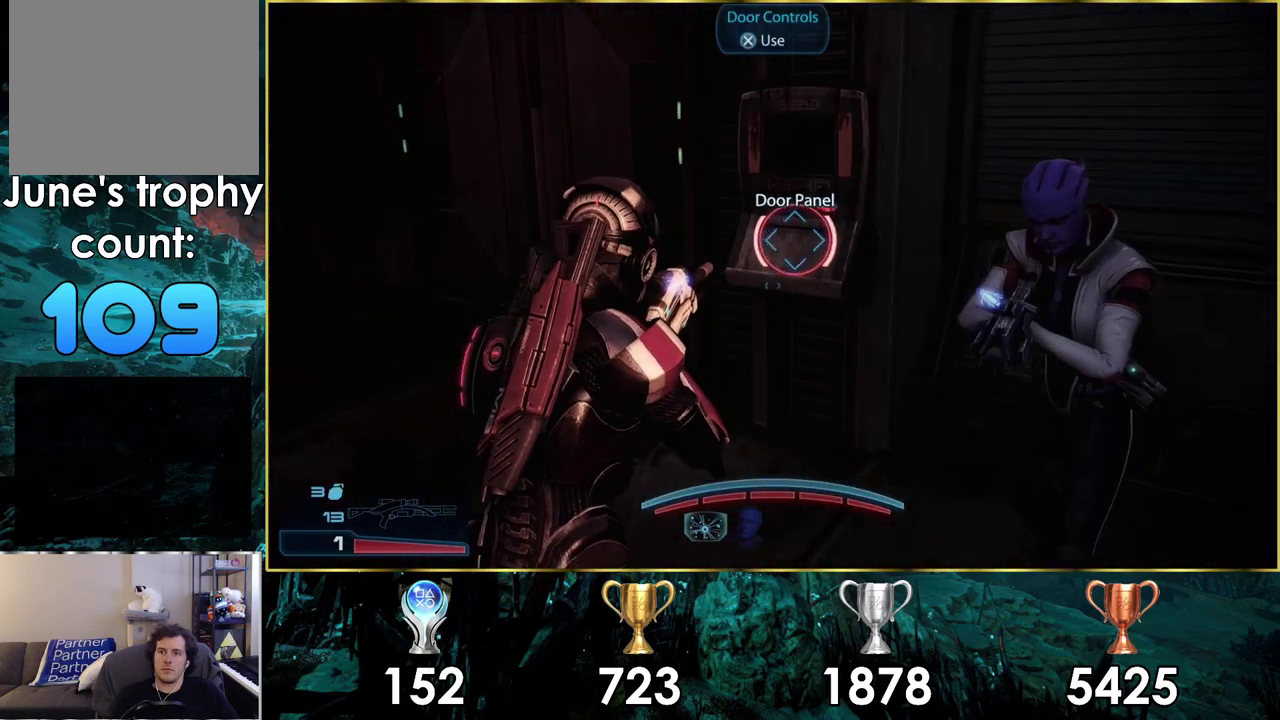
{"dt_ms": 300, "buttons": [], "left_stick": "left", "right_stick": "right", "events": [[33, "CROSS", "up"], [133, "left_stick", "left"], [267, "right_stick", "right"]]}
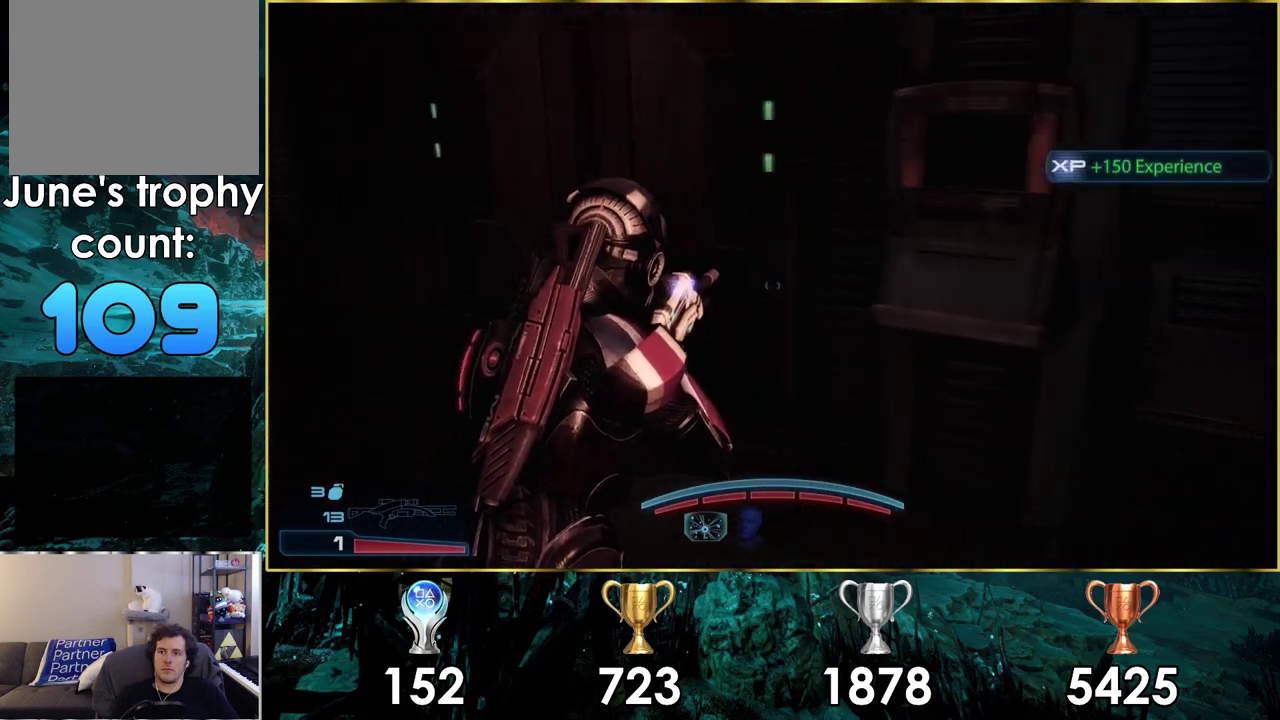
{"dt_ms": 300, "buttons": [], "left_stick": "down-right", "right_stick": "right", "events": [[167, "left_stick", "down"], [250, "left_stick", "down-right"]]}
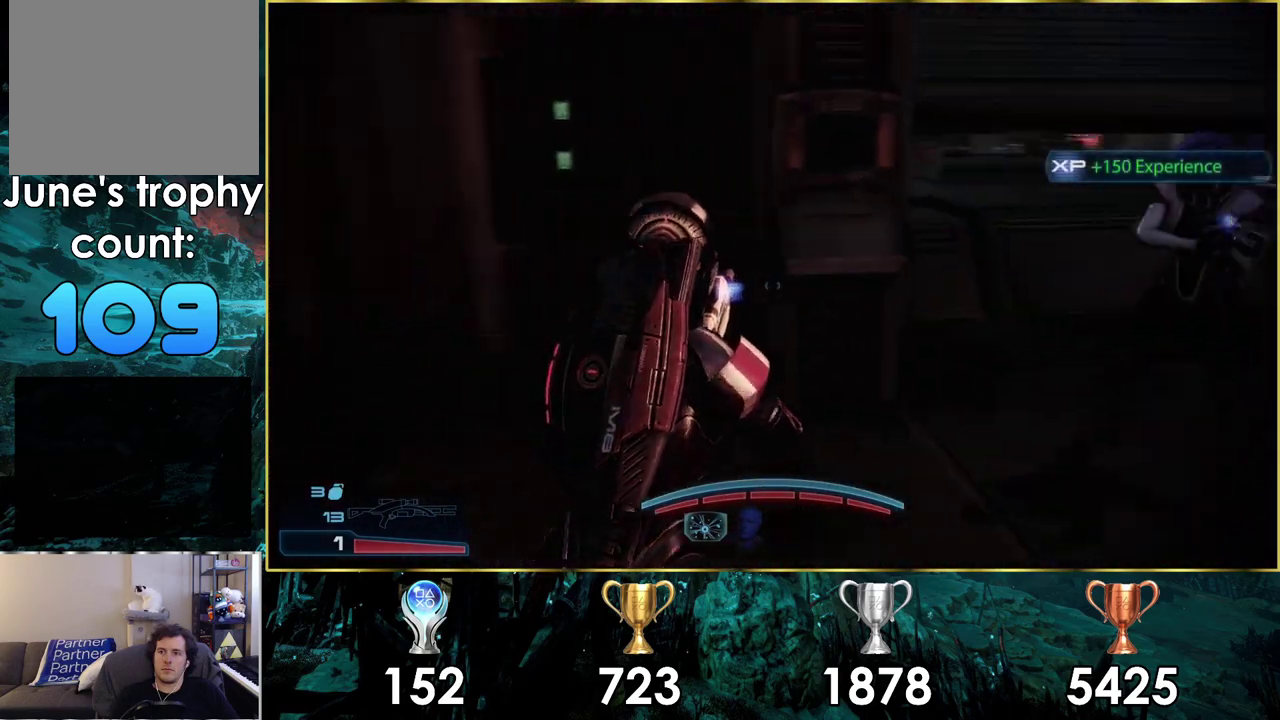
{"dt_ms": 300, "buttons": [], "left_stick": "center", "right_stick": "center", "events": [[50, "left_stick", "center"], [217, "right_stick", "center"]]}
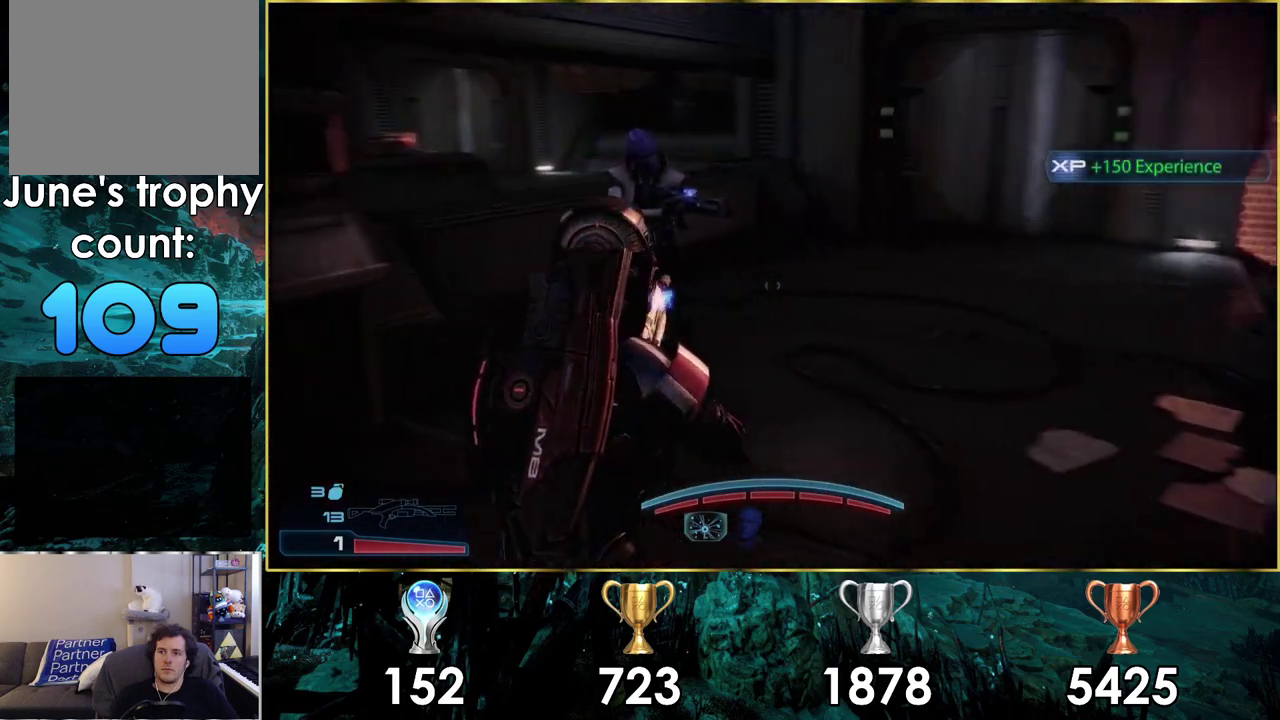
{"dt_ms": 200, "buttons": [], "left_stick": "up", "right_stick": "left", "events": [[67, "right_stick", "left"], [133, "left_stick", "up"]]}
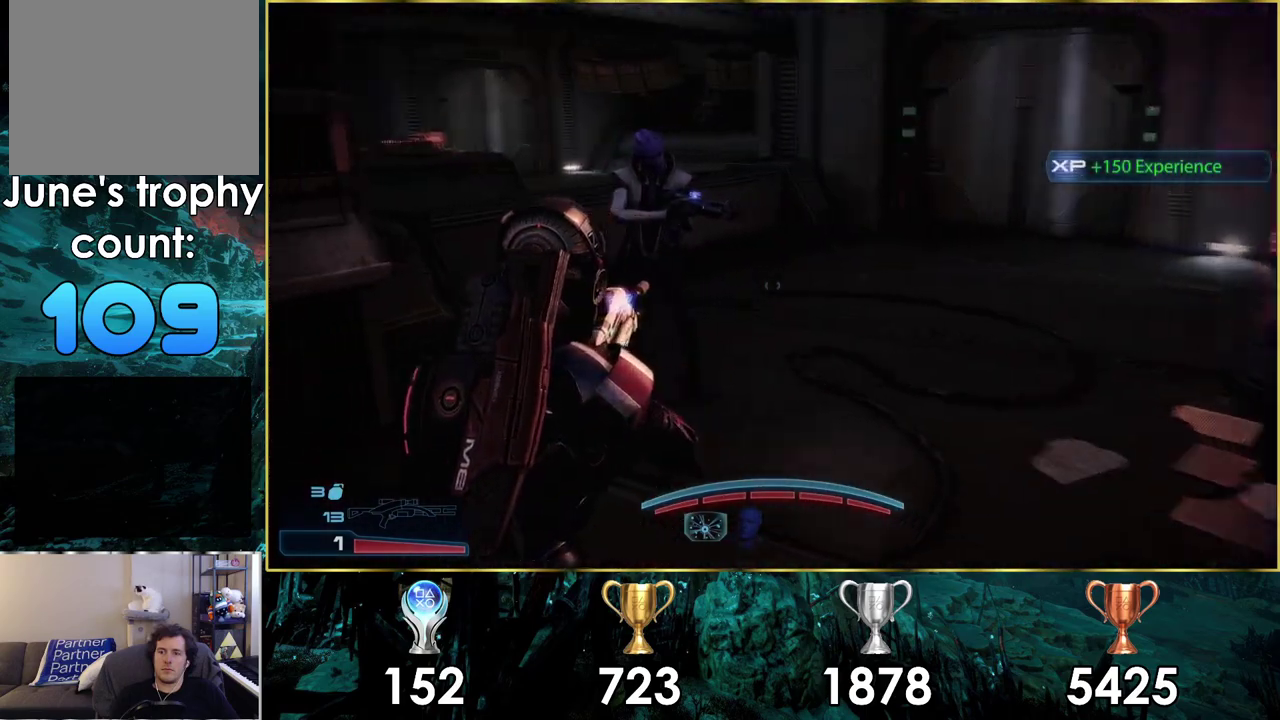
{"dt_ms": 100, "buttons": [], "left_stick": "up-right", "right_stick": "center"}
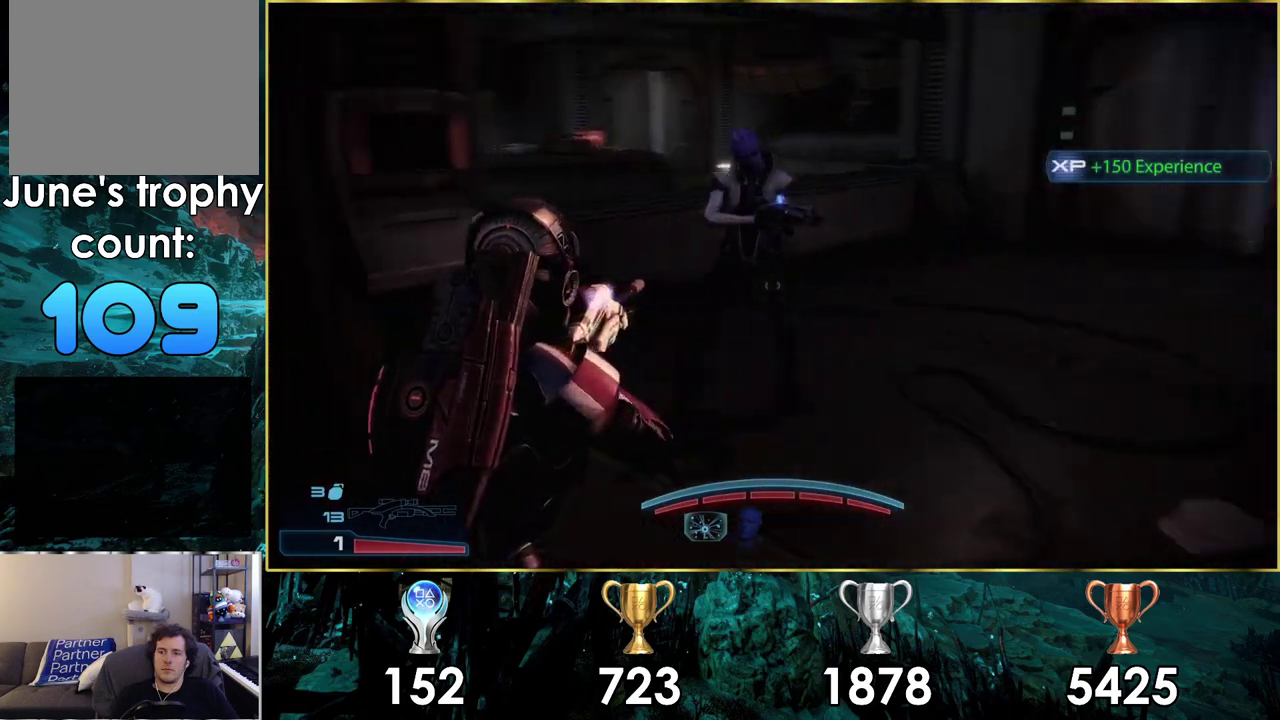
{"dt_ms": 600, "buttons": [], "left_stick": "up-right", "right_stick": "down-left"}
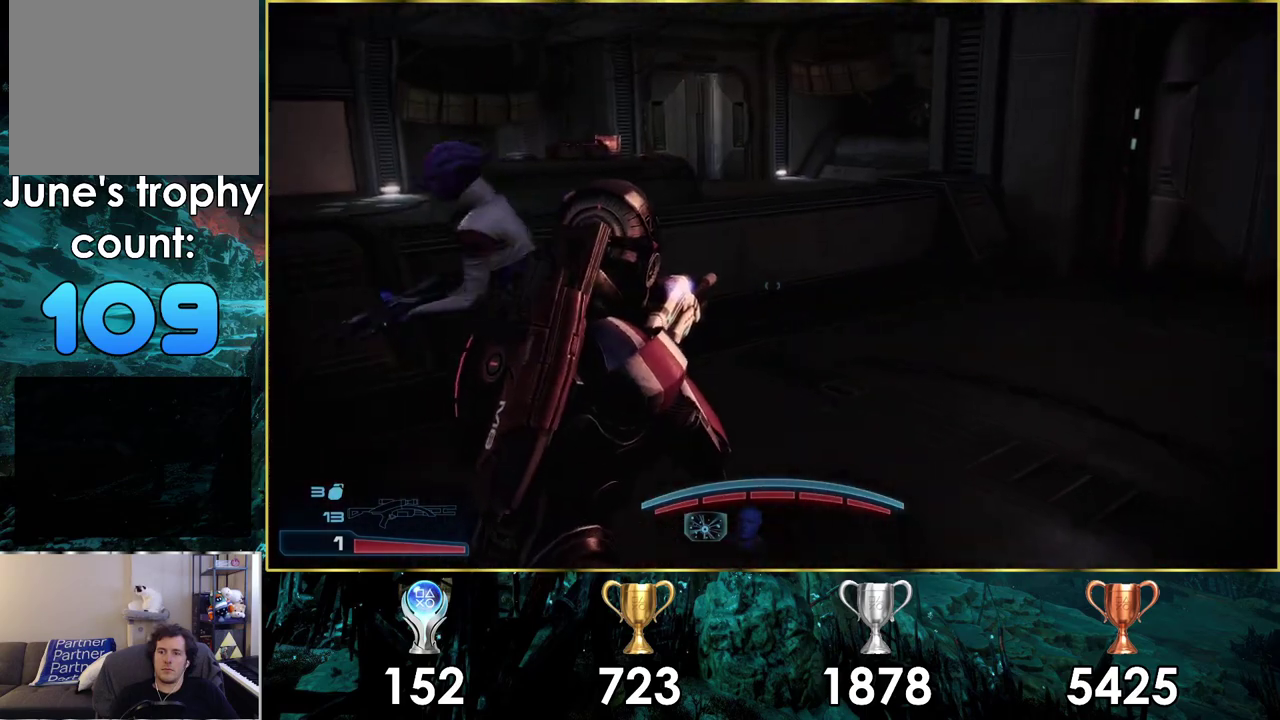
{"dt_ms": 400, "buttons": [], "left_stick": "up-right", "right_stick": "center"}
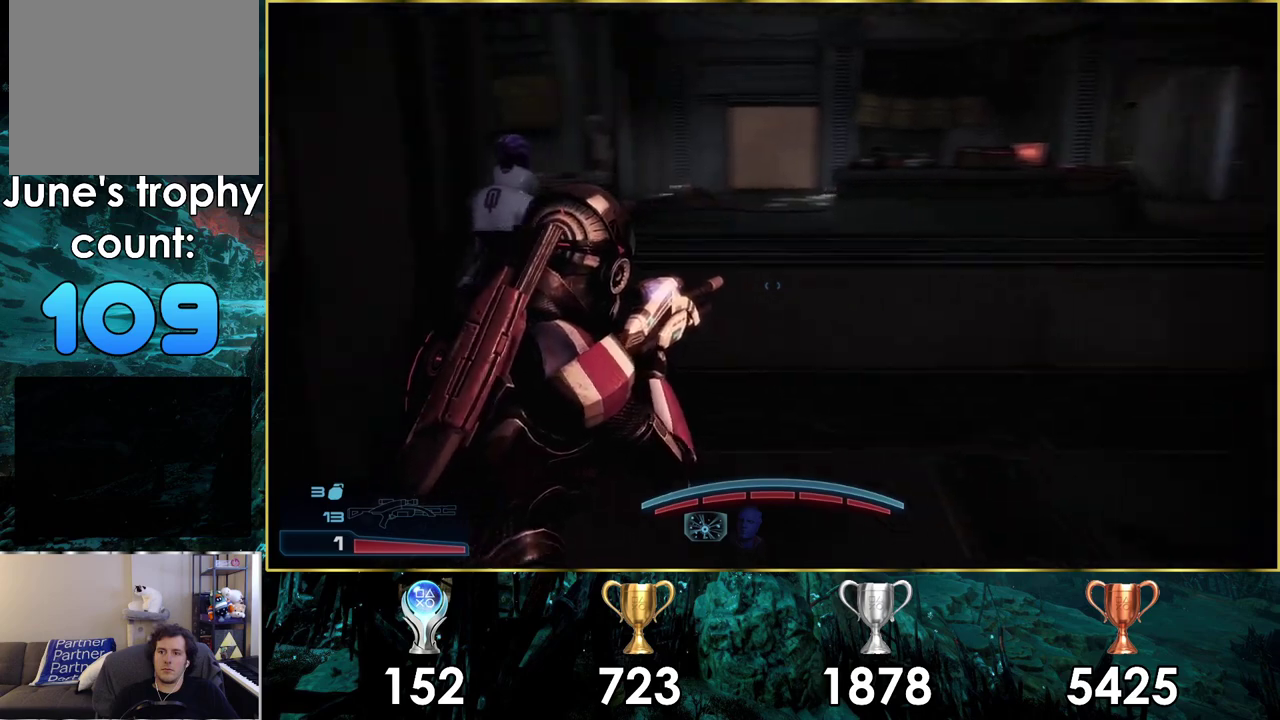
{"dt_ms": 600, "buttons": [], "left_stick": "up-right", "right_stick": "center", "events": [[283, "left_stick", "down-left"], [367, "left_stick", "up-right"], [467, "CROSS", "down"], [567, "CROSS", "up"]]}
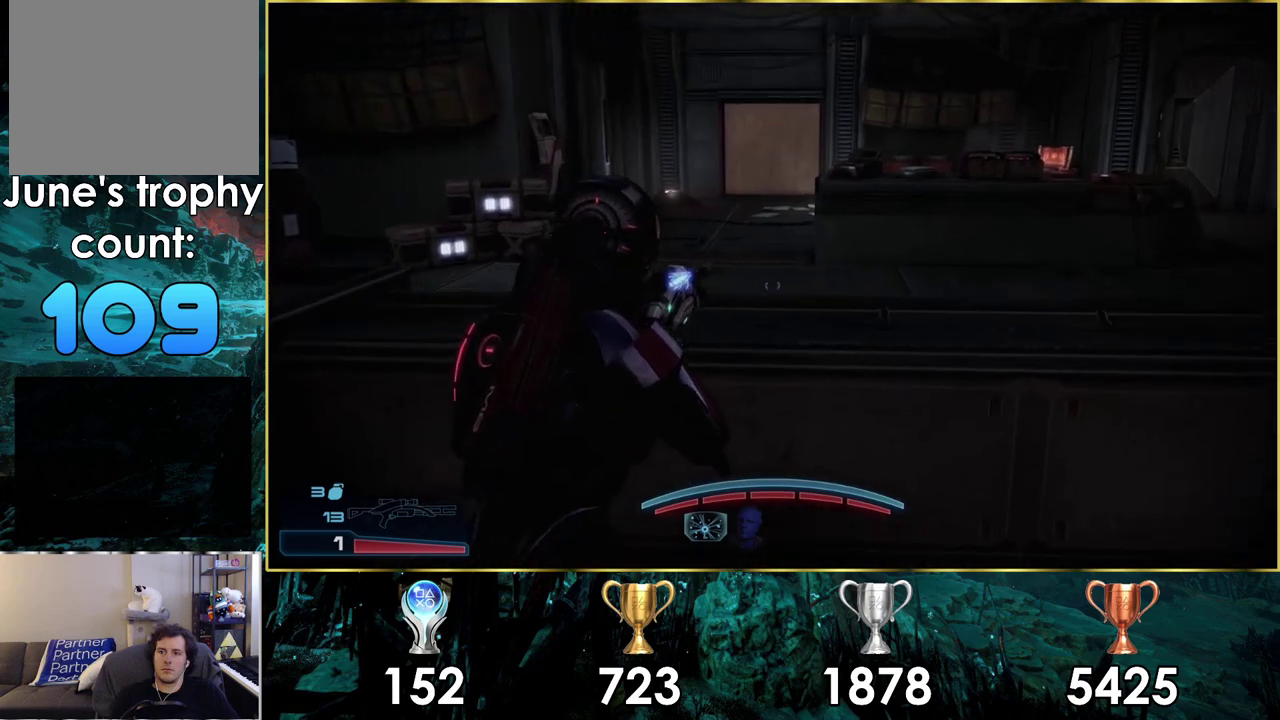
{"dt_ms": 200, "buttons": [], "left_stick": "up", "right_stick": "center", "events": [[17, "left_stick", "up"], [50, "CROSS", "down"], [150, "CROSS", "up"]]}
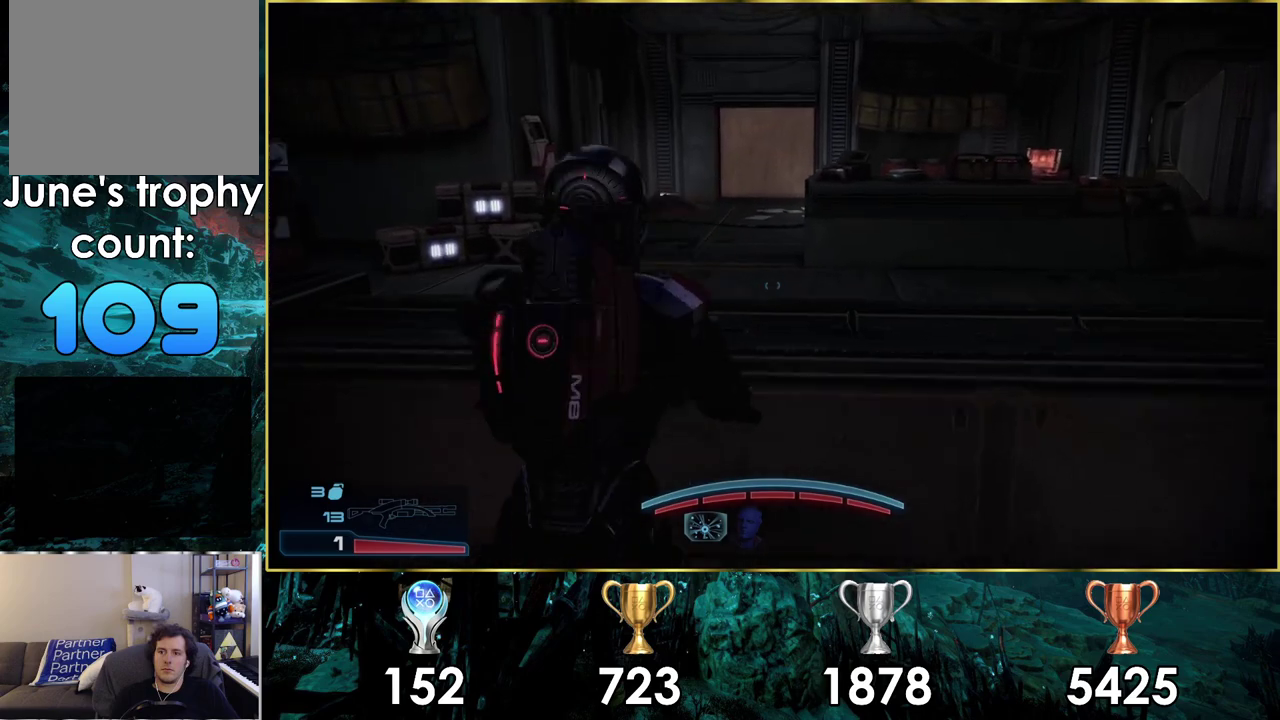
{"dt_ms": 300, "buttons": [], "left_stick": "up", "right_stick": "center", "events": [[17, "CROSS", "down"], [100, "CROSS", "up"], [200, "CROSS", "down"], [250, "CROSS", "up"]]}
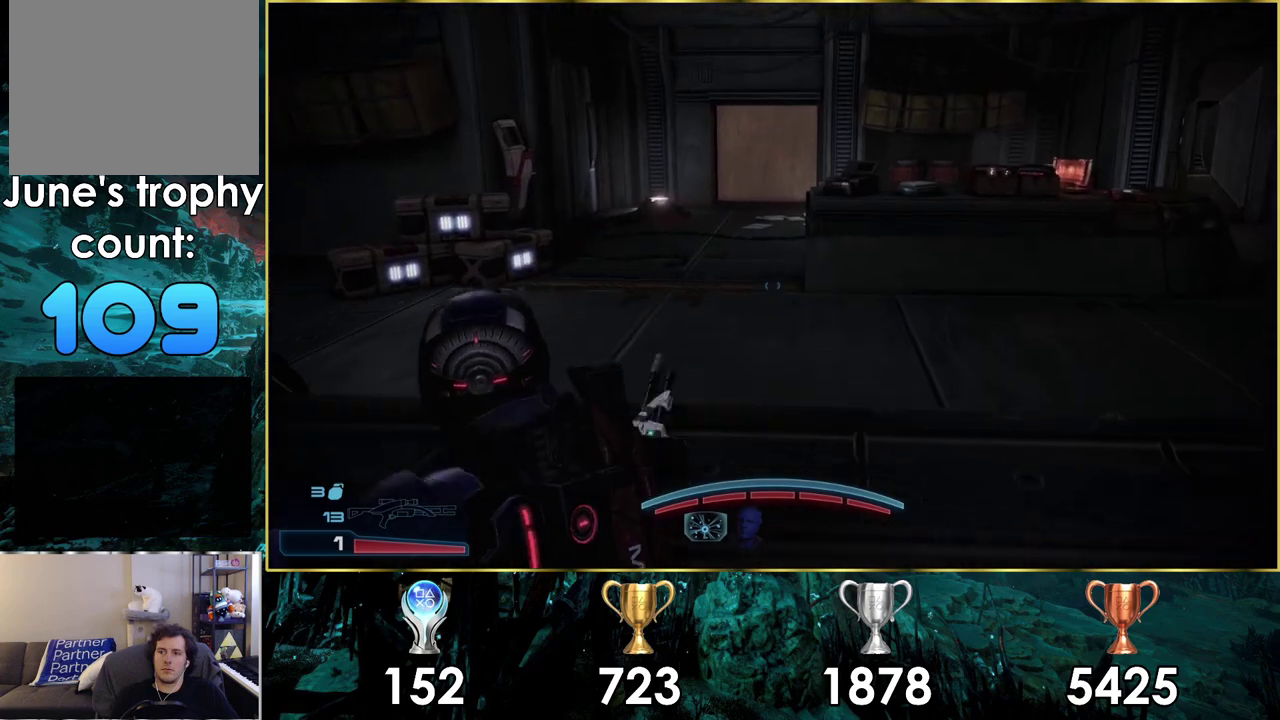
{"dt_ms": 200, "buttons": [], "left_stick": "up", "right_stick": "left", "events": [[150, "right_stick", "left"]]}
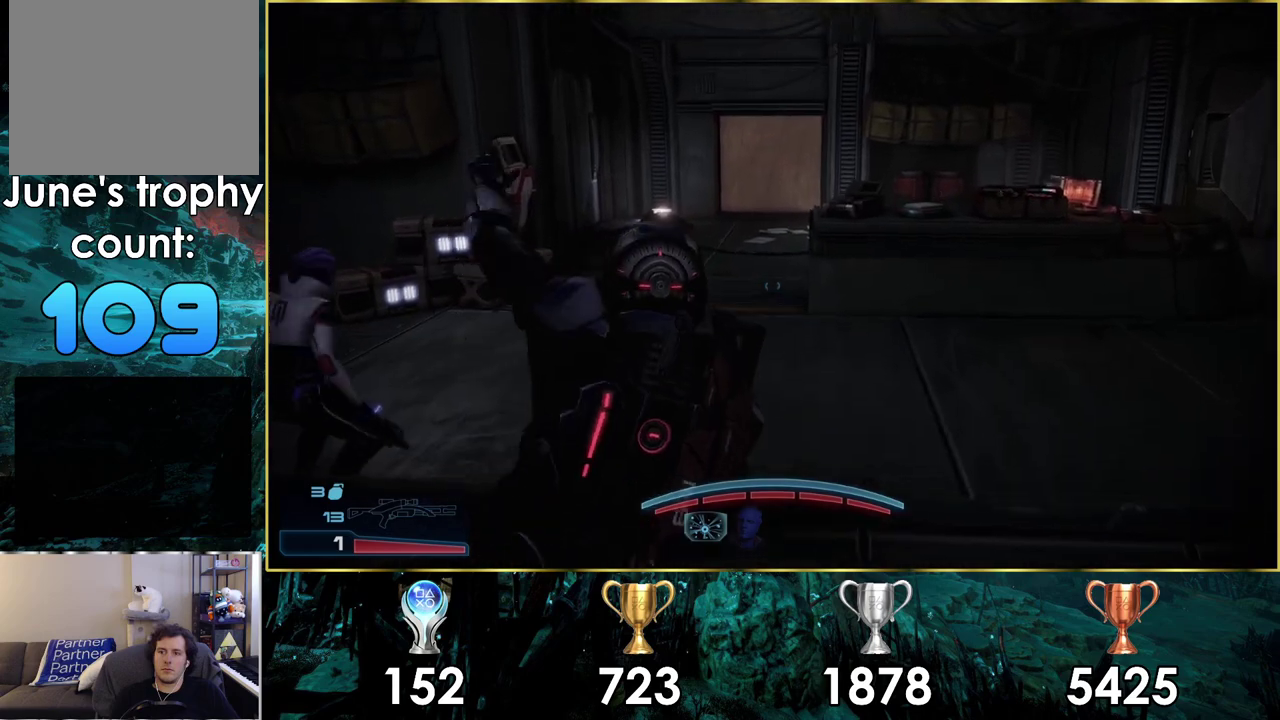
{"dt_ms": 800, "buttons": [], "left_stick": "up-right", "right_stick": "right", "events": [[267, "right_stick", "center"], [383, "left_stick", "up-right"], [767, "right_stick", "right"]]}
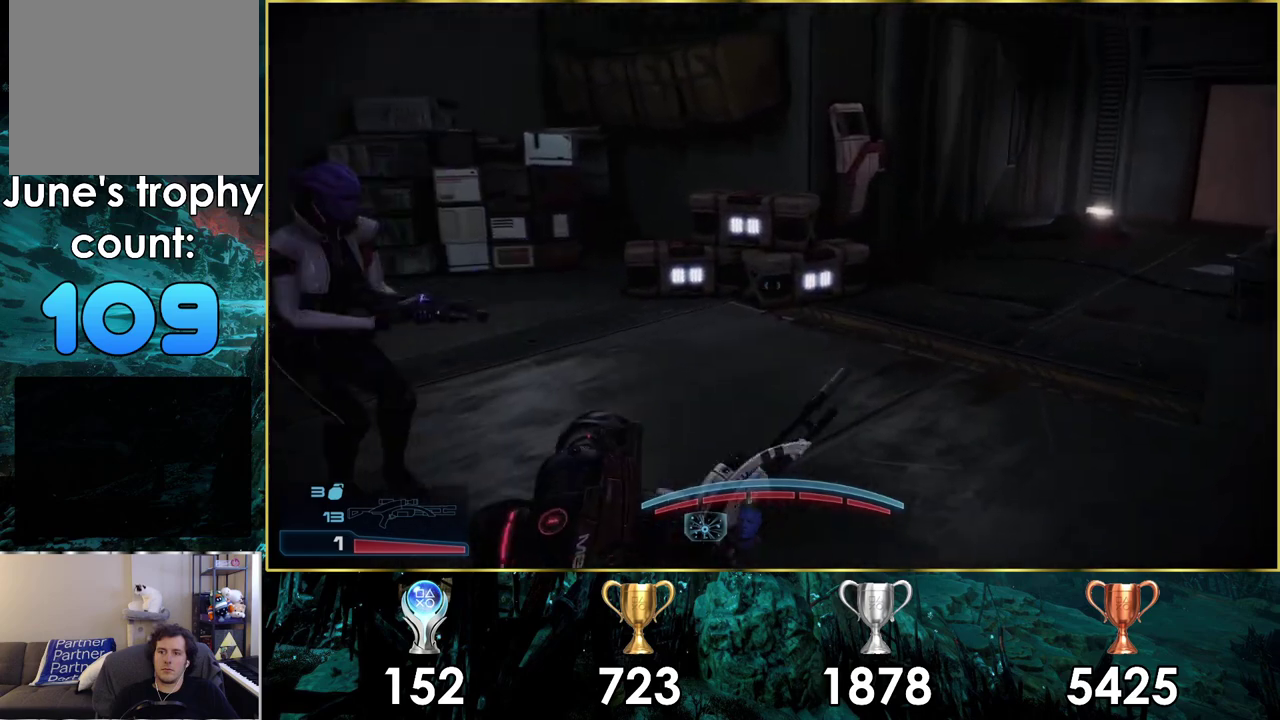
{"dt_ms": 500, "buttons": [], "left_stick": "up-left", "right_stick": "left", "events": [[117, "left_stick", "up"], [350, "right_stick", "center"], [467, "left_stick", "up-left"], [467, "right_stick", "left"]]}
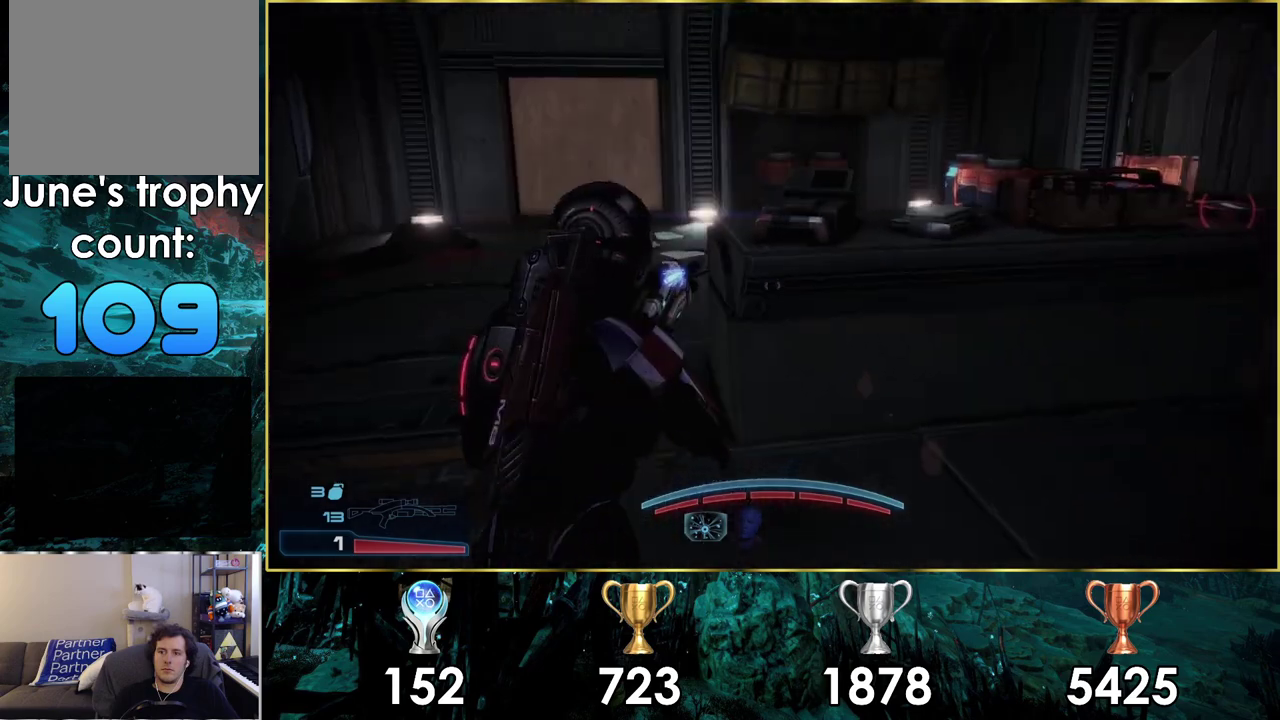
{"dt_ms": 300, "buttons": [], "left_stick": "up", "right_stick": "left", "events": [[300, "left_stick", "up"]]}
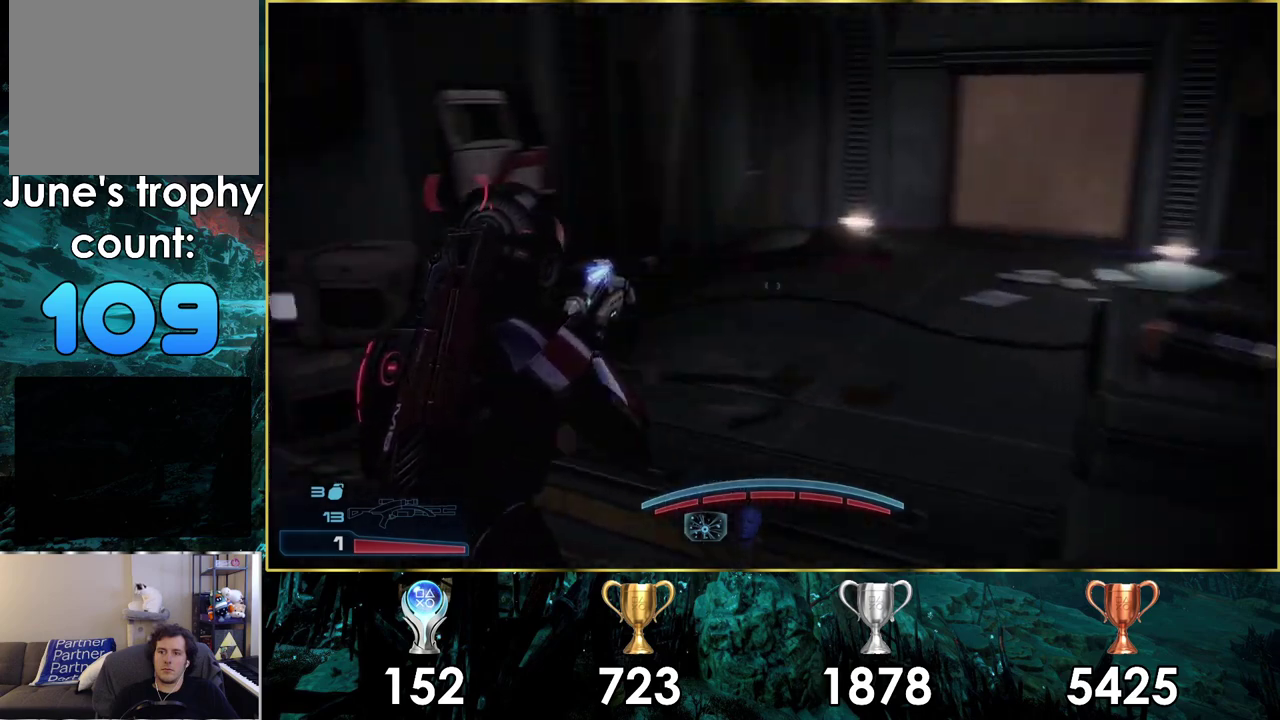
{"dt_ms": 300, "buttons": ["CROSS"], "left_stick": "up-right", "right_stick": "center", "events": [[150, "left_stick", "up-right"], [150, "right_stick", "center"], [300, "CROSS", "down"]]}
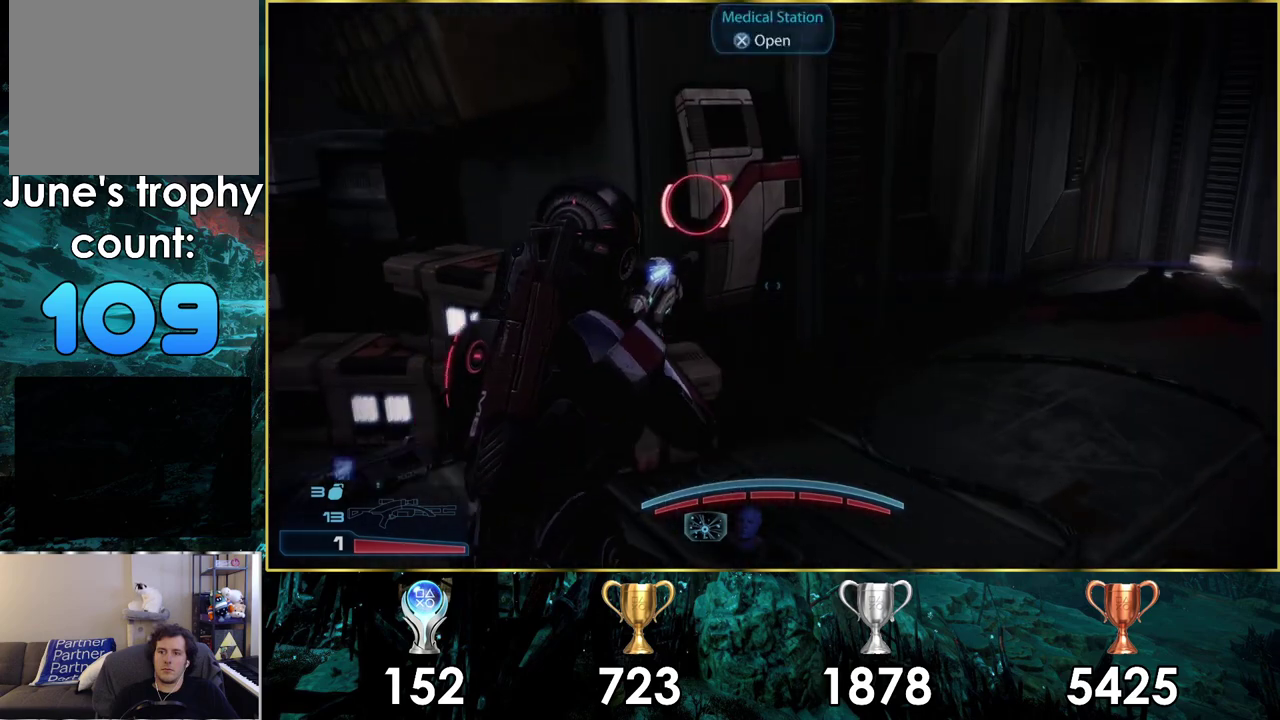
{"dt_ms": 300, "buttons": [], "left_stick": "up-right", "right_stick": "right"}
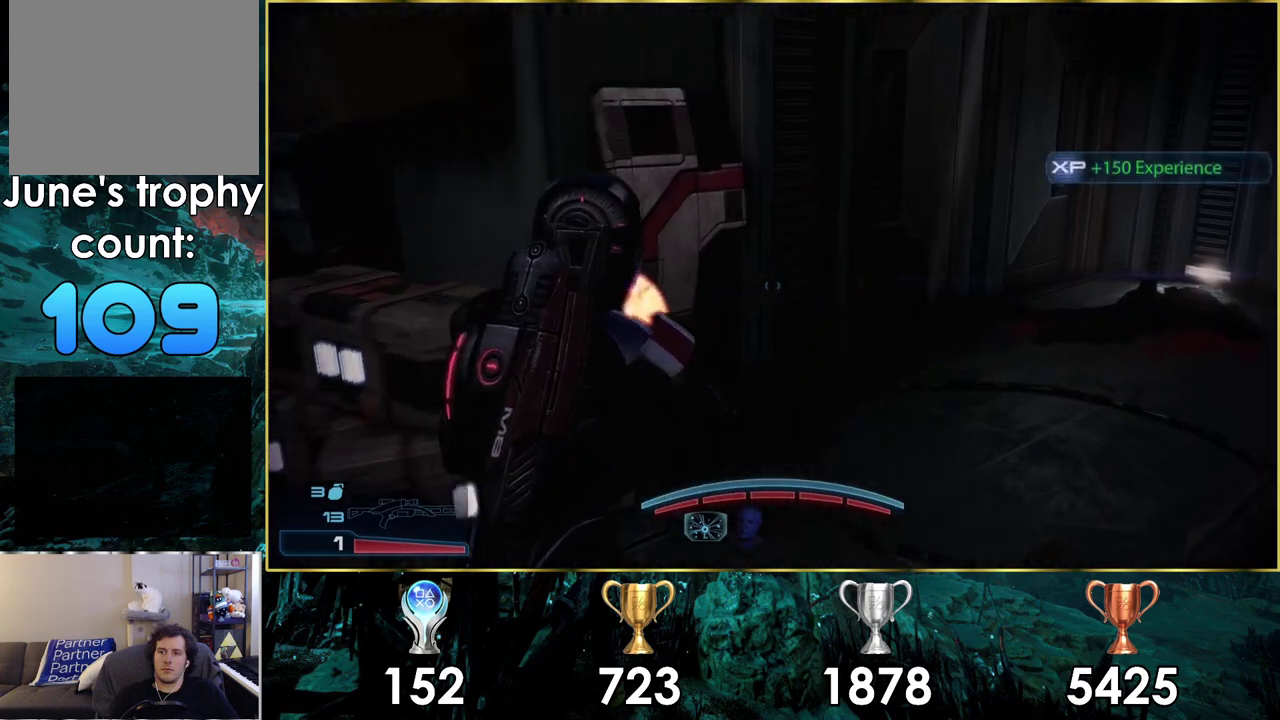
{"dt_ms": 500, "buttons": [], "left_stick": "up", "right_stick": "right"}
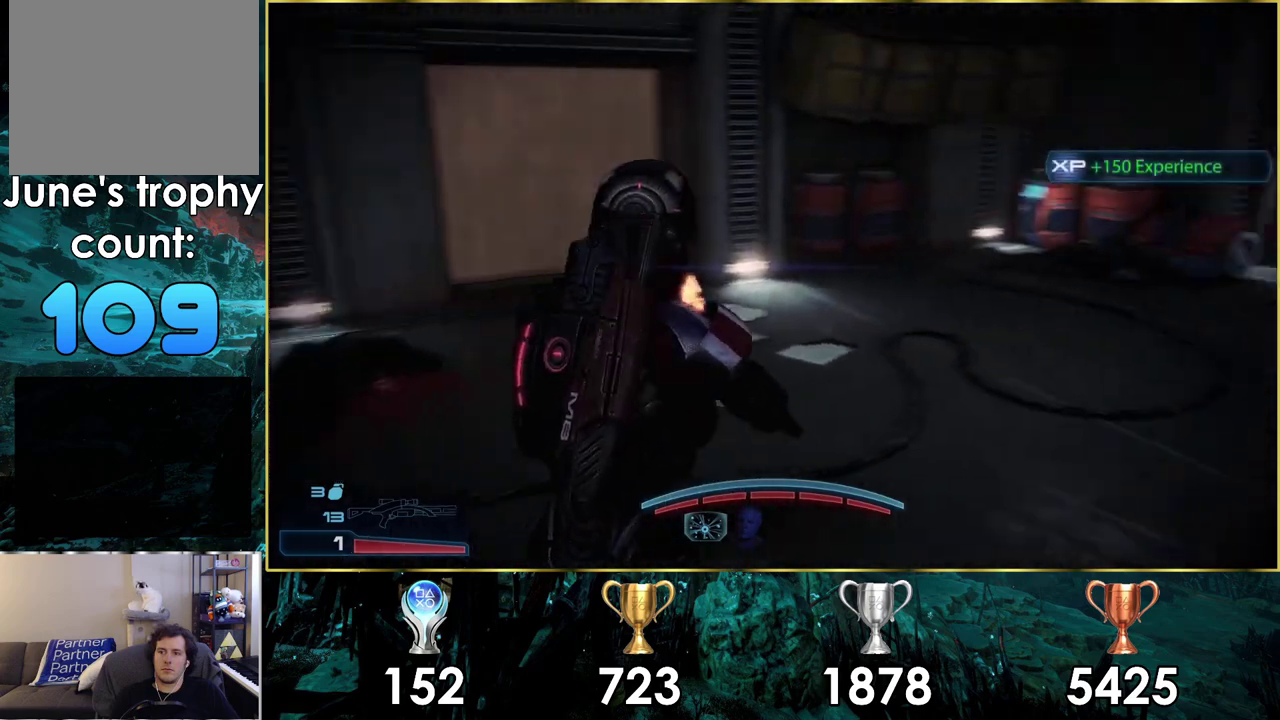
{"dt_ms": 300, "buttons": [], "left_stick": "up", "right_stick": "center", "events": [[17, "left_stick", "up-left"], [233, "right_stick", "center"], [300, "left_stick", "up"]]}
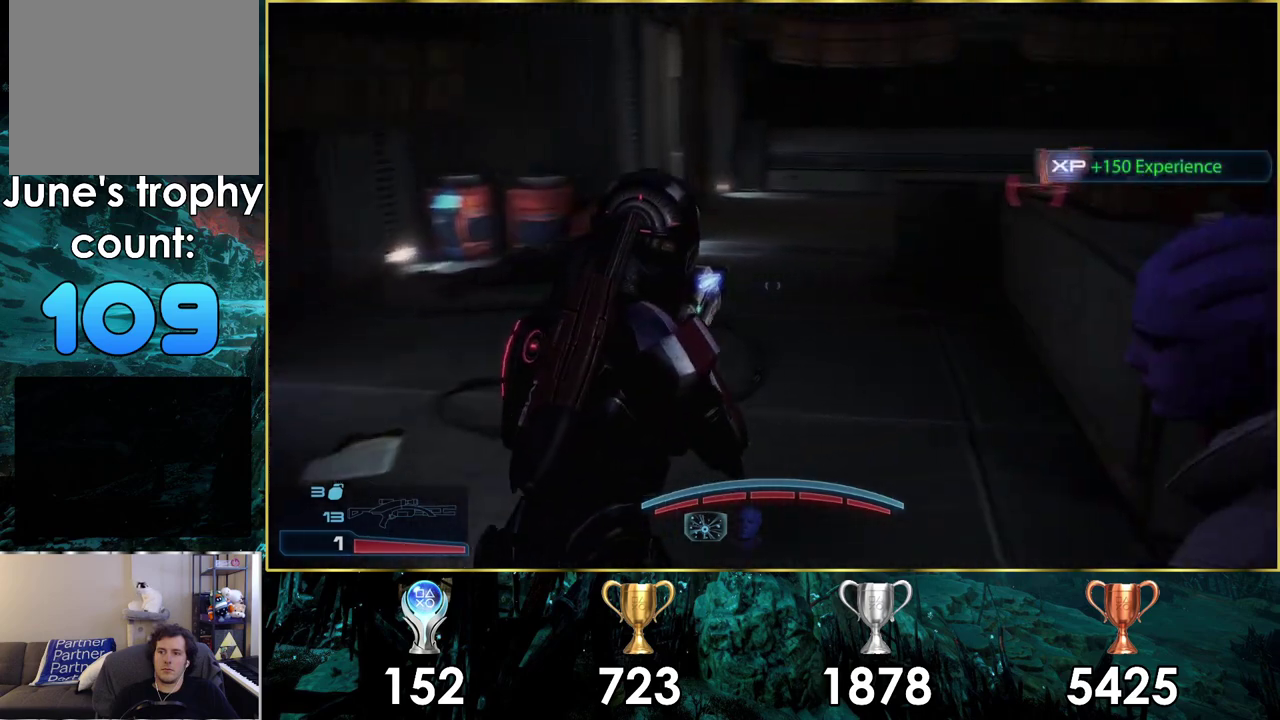
{"dt_ms": 500, "buttons": [], "left_stick": "up", "right_stick": "right"}